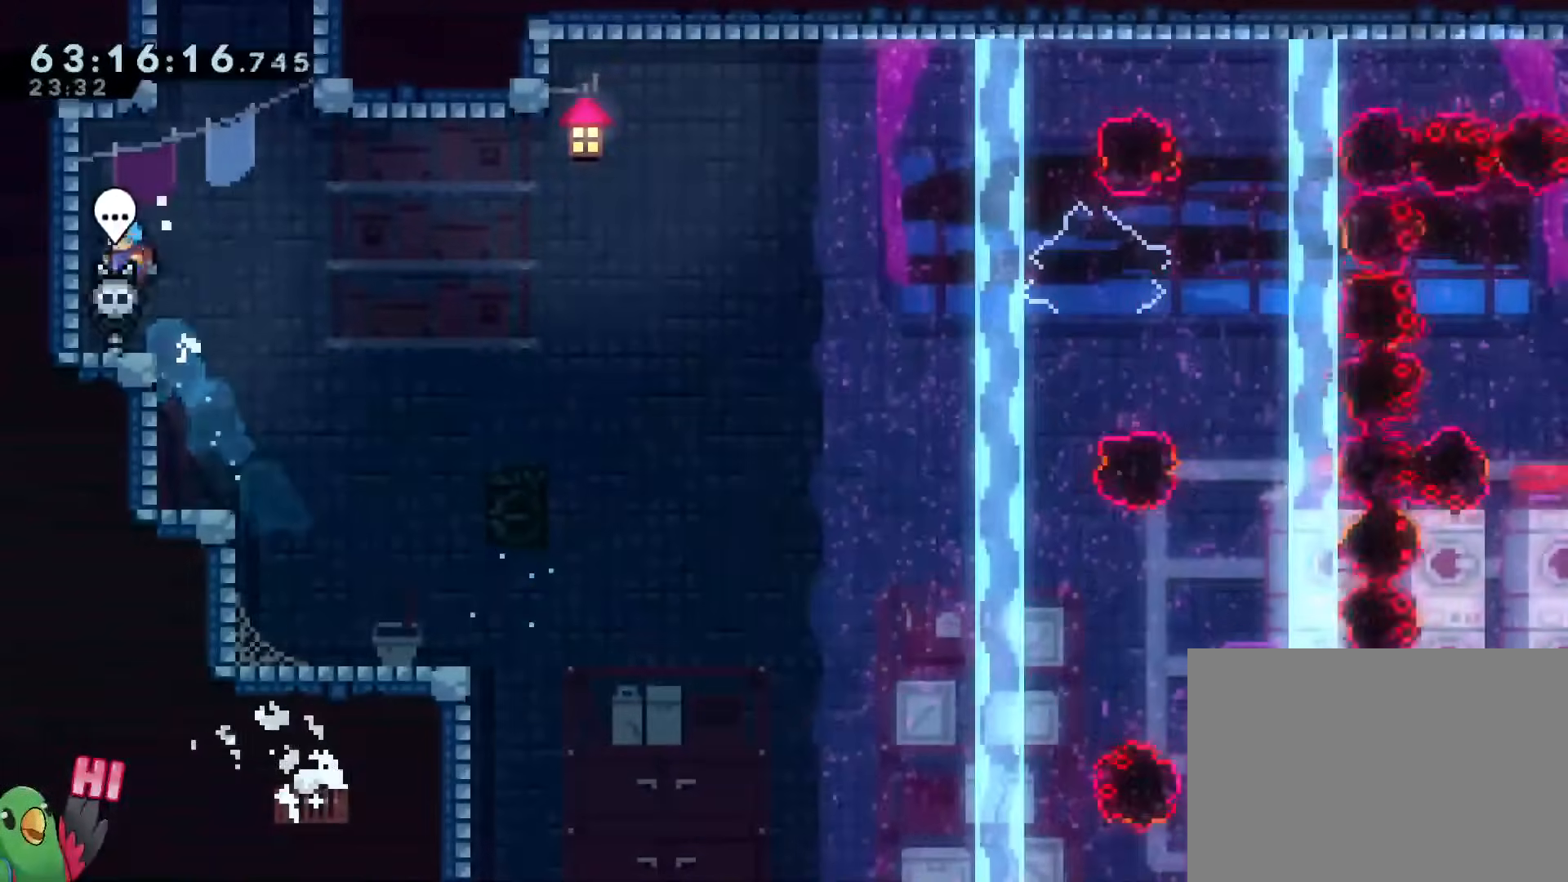
Gameplay with a controller (Nintendo layout); each line is a JSON object with the inputs held at the frame after it. "events" lists button and stick changes between this image and that frame as [ms after this image, input, new state], when the widget could be followed in between. Not read: HOME L3 R3 START.
{"buttons": ["B"], "left_stick": "up", "right_stick": "center"}
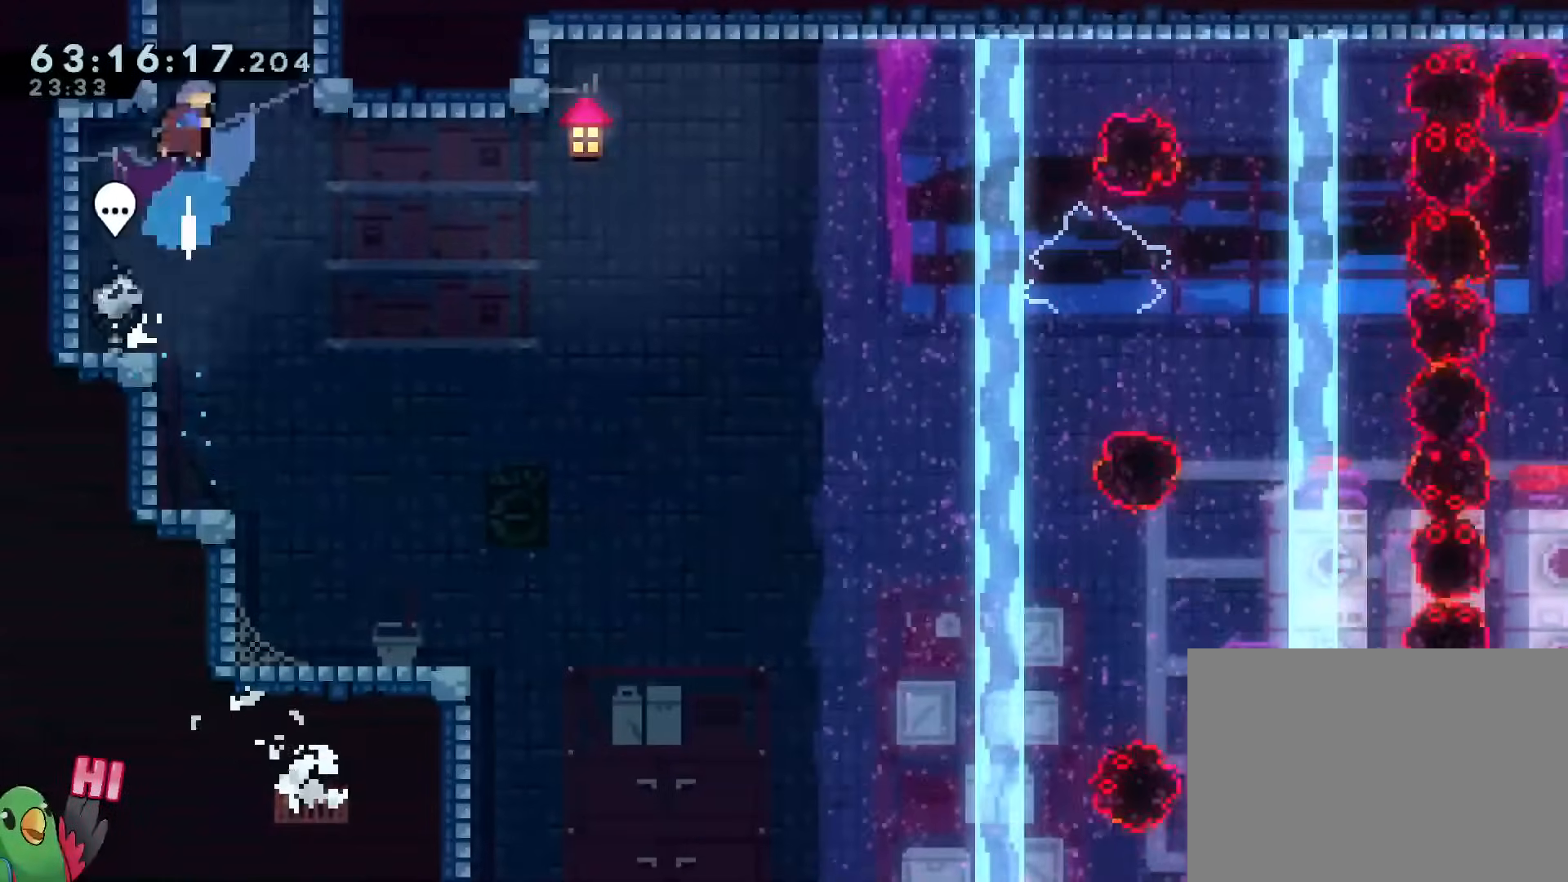
{"buttons": ["B"], "left_stick": "center", "right_stick": "center"}
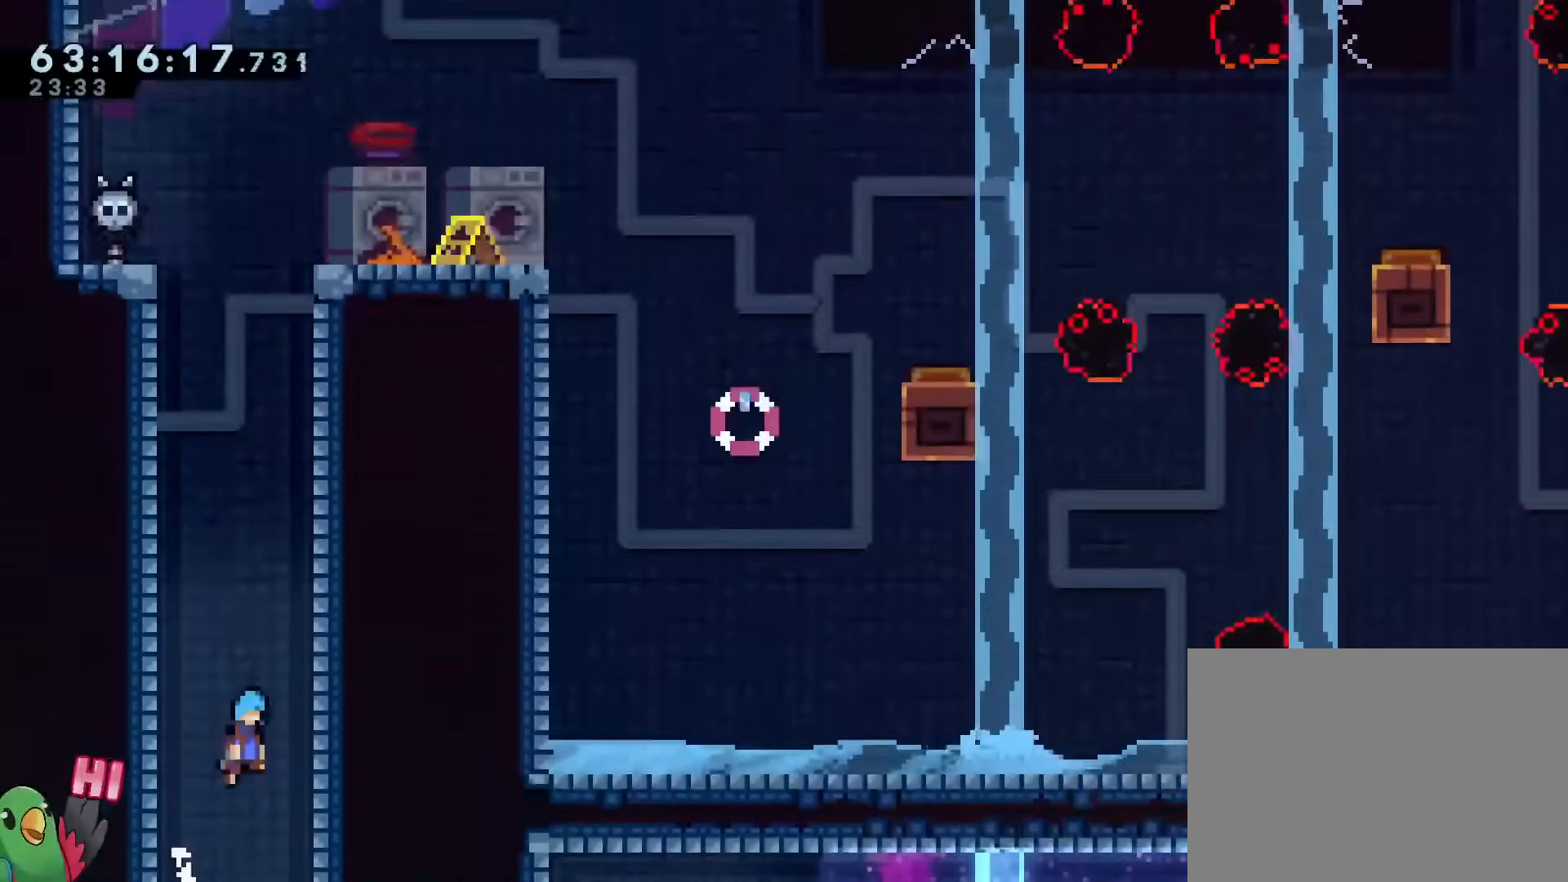
{"buttons": ["B"], "left_stick": "right", "right_stick": "center", "events": [[33, "DPAD_UP", "down"], [83, "DPAD_UP", "up"], [184, "L1", "down"], [217, "left_stick", "right"], [284, "L1", "up"], [350, "L1", "down"], [484, "L1", "up"]]}
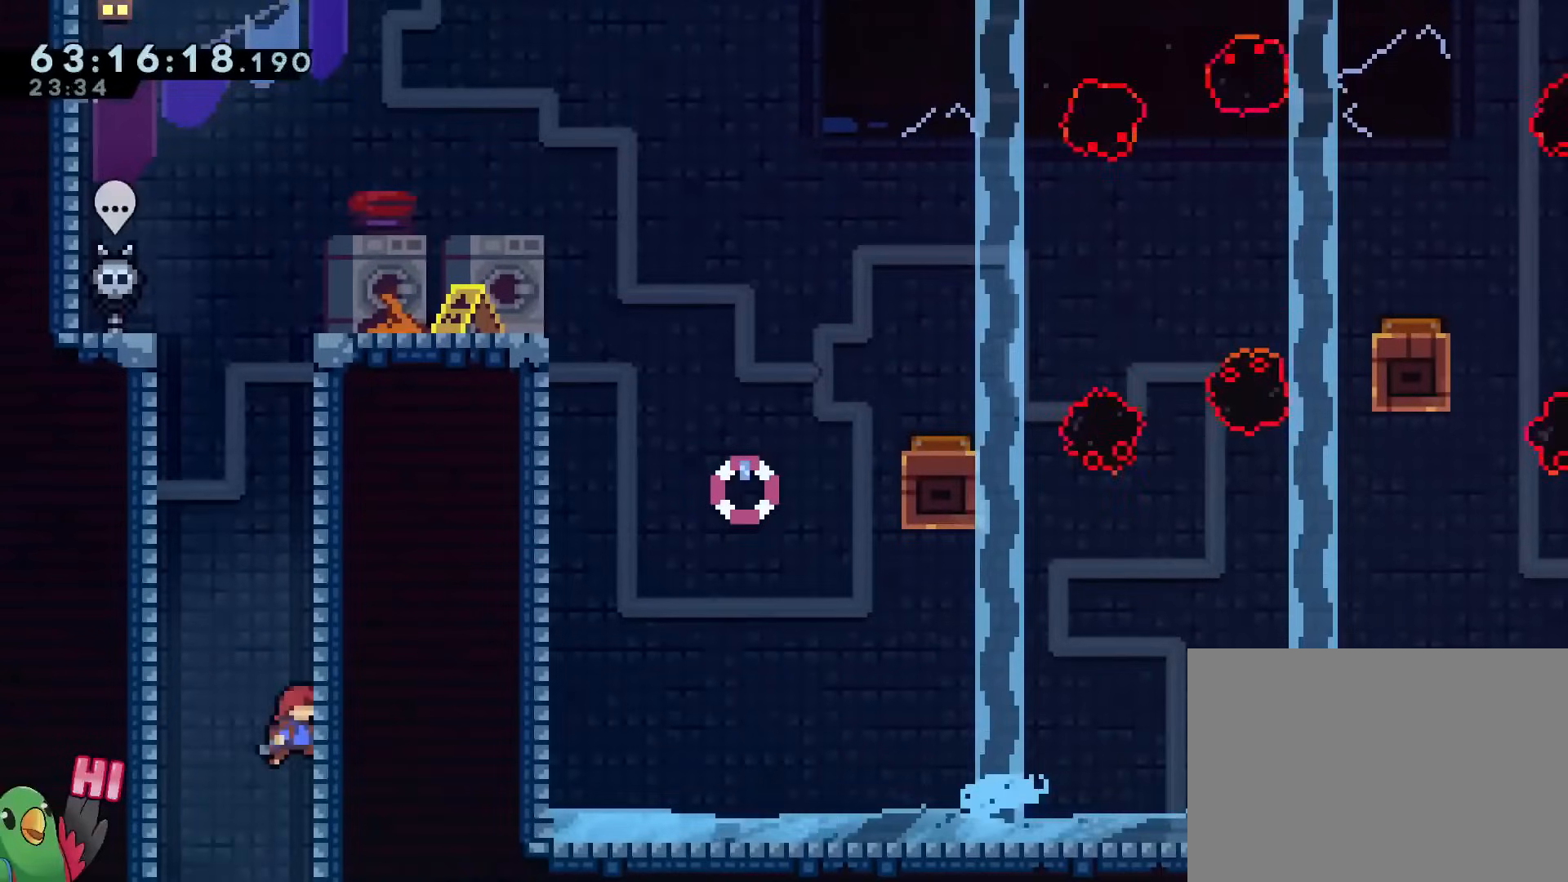
{"buttons": ["B"], "left_stick": "center", "right_stick": "center", "events": [[16, "Y", "down"], [83, "left_stick", "up"], [150, "Y", "up"], [183, "B", "up"], [267, "left_stick", "up-left"], [283, "B", "down"], [417, "B", "up"], [483, "B", "down"], [500, "left_stick", "center"]]}
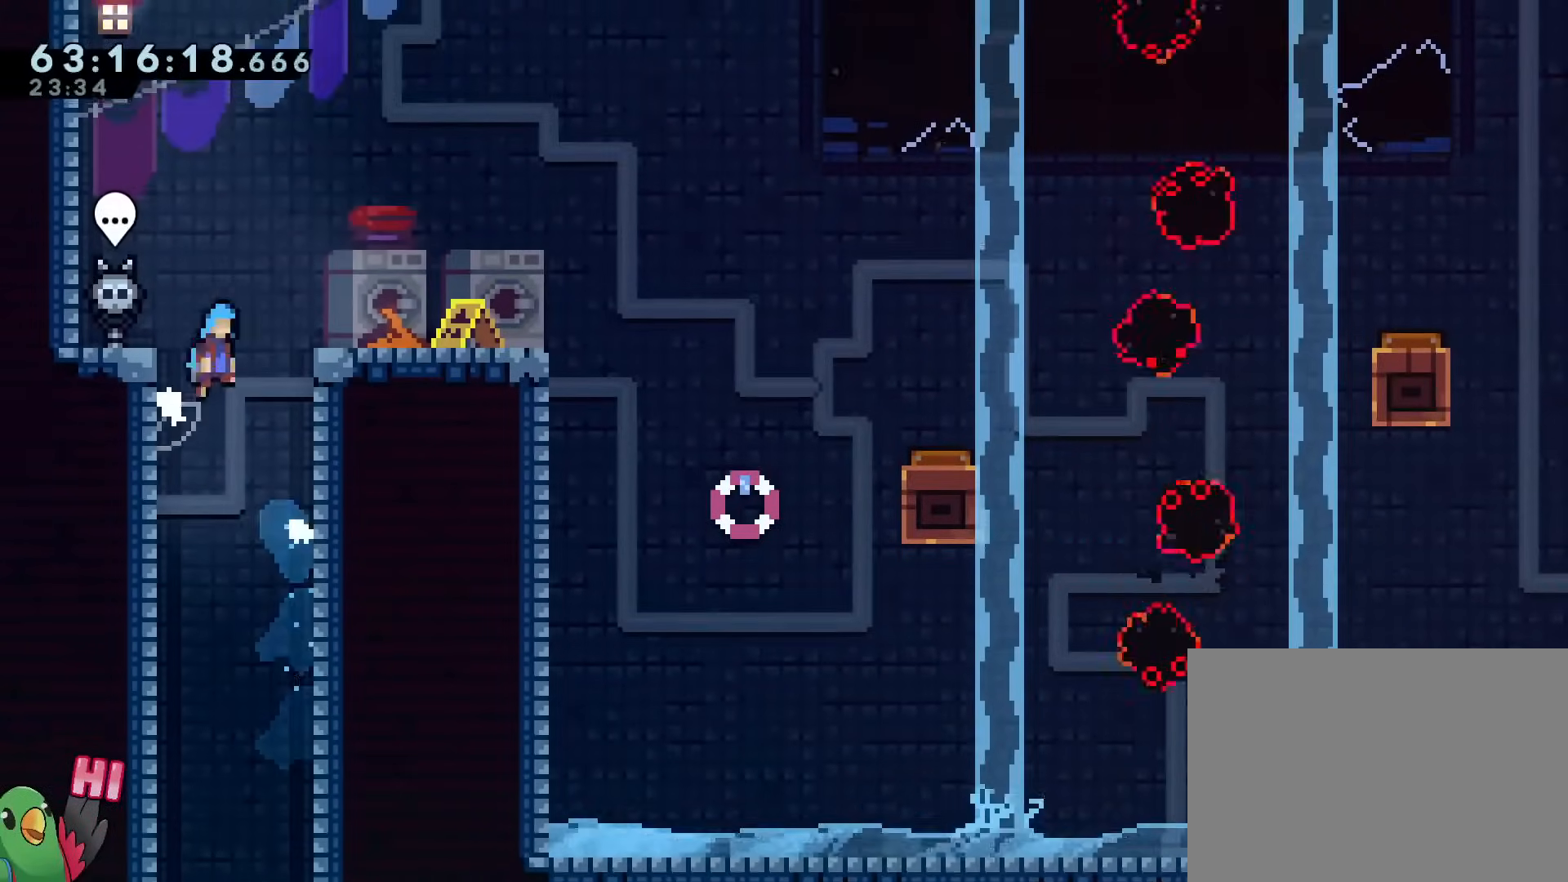
{"buttons": ["L2"], "left_stick": "center", "right_stick": "center"}